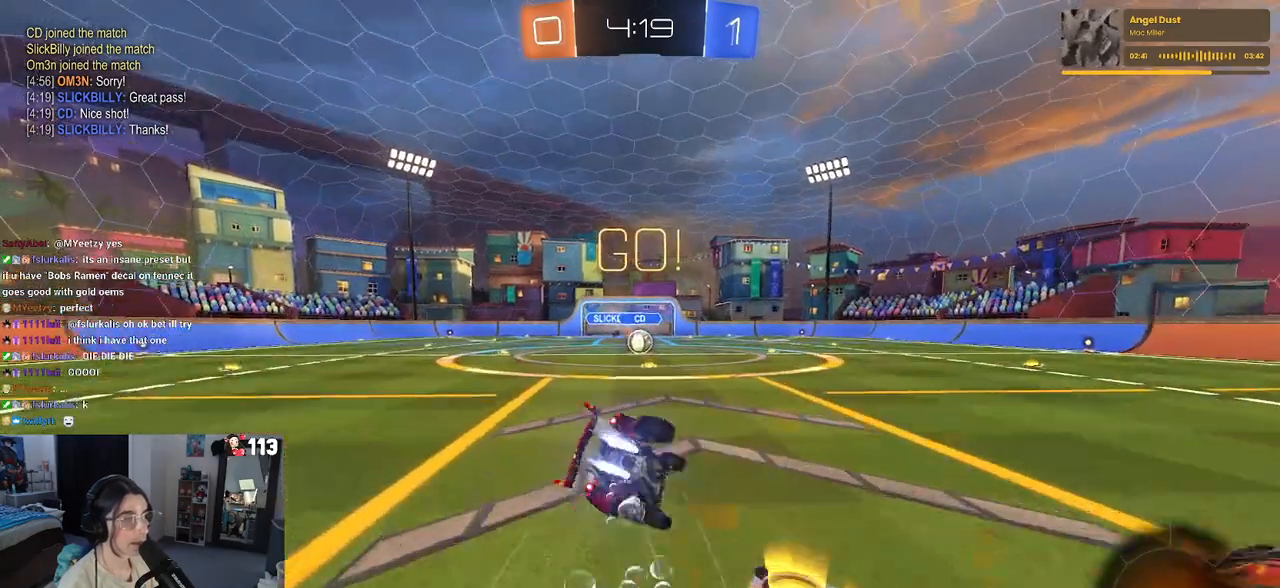
Gameplay with a controller (PlayStation layout); each line is a JSON object with the inputs held at the frame after it (dt_ms = milliseconds from this image to that frame). "events" lists button and stick changes between this image and that frame as [ms after this image, input, new state], when the widget could be followed in between. Not read: R2.
{"dt_ms": 500, "buttons": ["SQUARE", "R1"], "left_stick": "down-left", "right_stick": "center", "events": [[117, "left_stick", "down-left"]]}
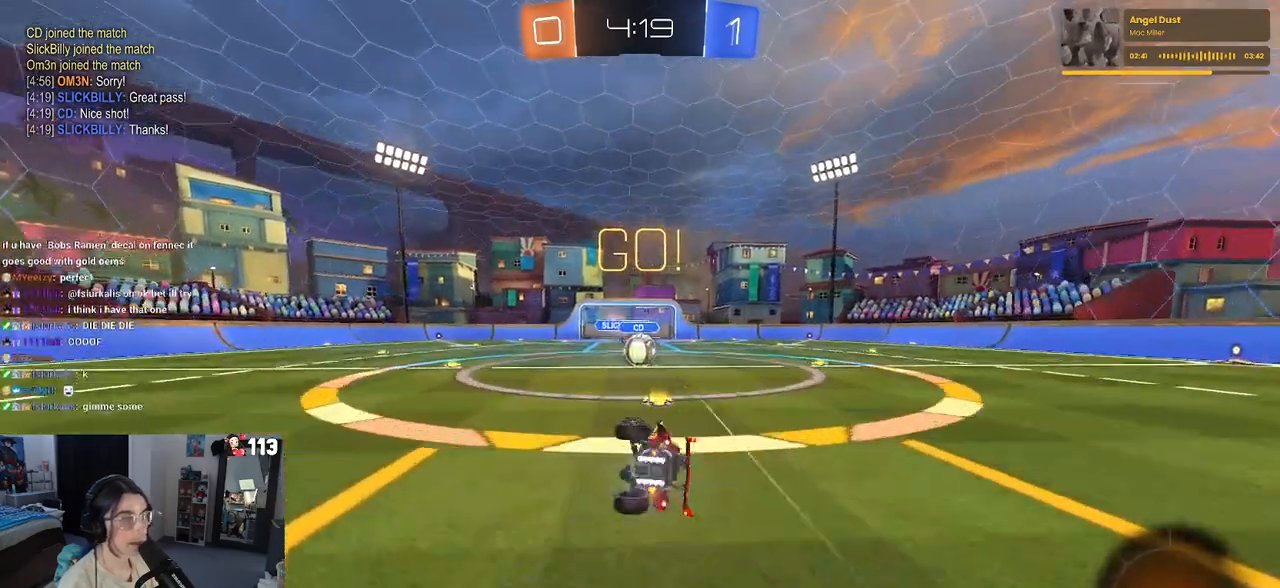
{"dt_ms": 500, "buttons": ["CROSS"], "left_stick": "center", "right_stick": "center", "events": [[267, "left_stick", "down-right"], [350, "R1", "up"], [350, "SQUARE", "up"], [467, "left_stick", "center"], [500, "CROSS", "down"]]}
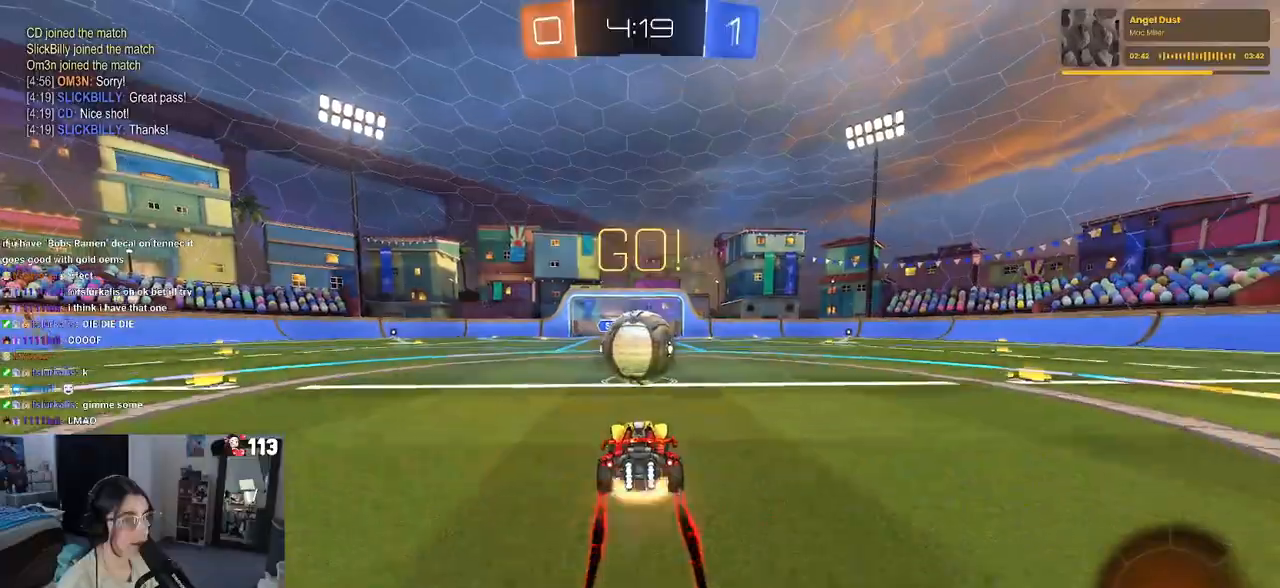
{"dt_ms": 1000, "buttons": ["SQUARE"], "left_stick": "left", "right_stick": "center"}
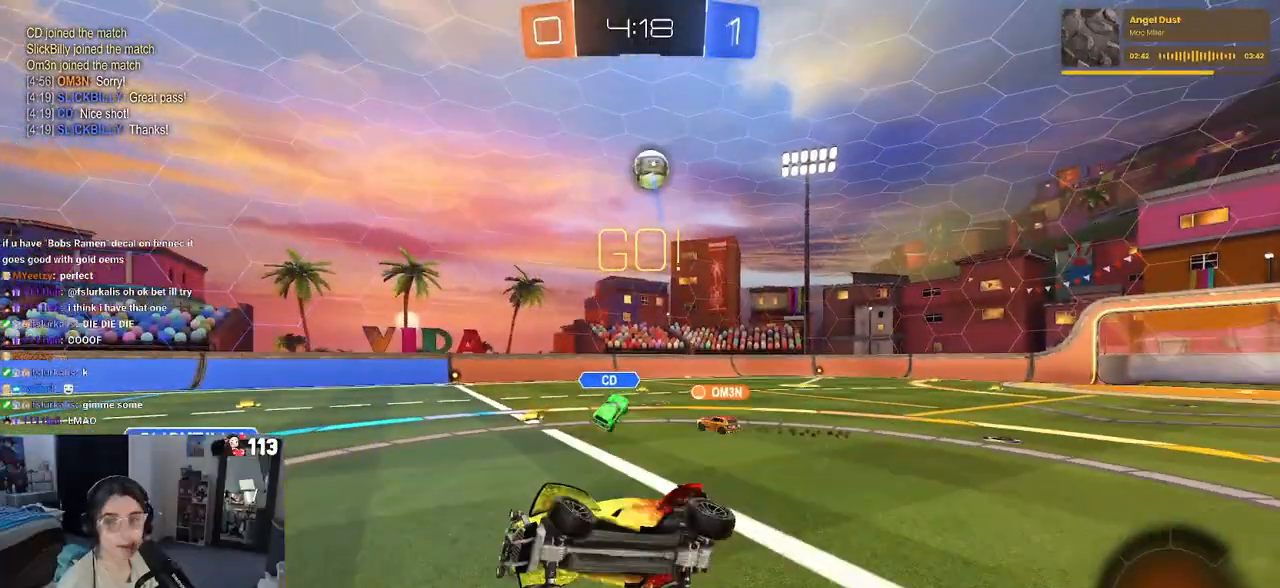
{"dt_ms": 500, "buttons": [], "left_stick": "left", "right_stick": "center", "events": [[17, "SQUARE", "up"], [200, "TRIANGLE", "down"], [317, "TRIANGLE", "up"]]}
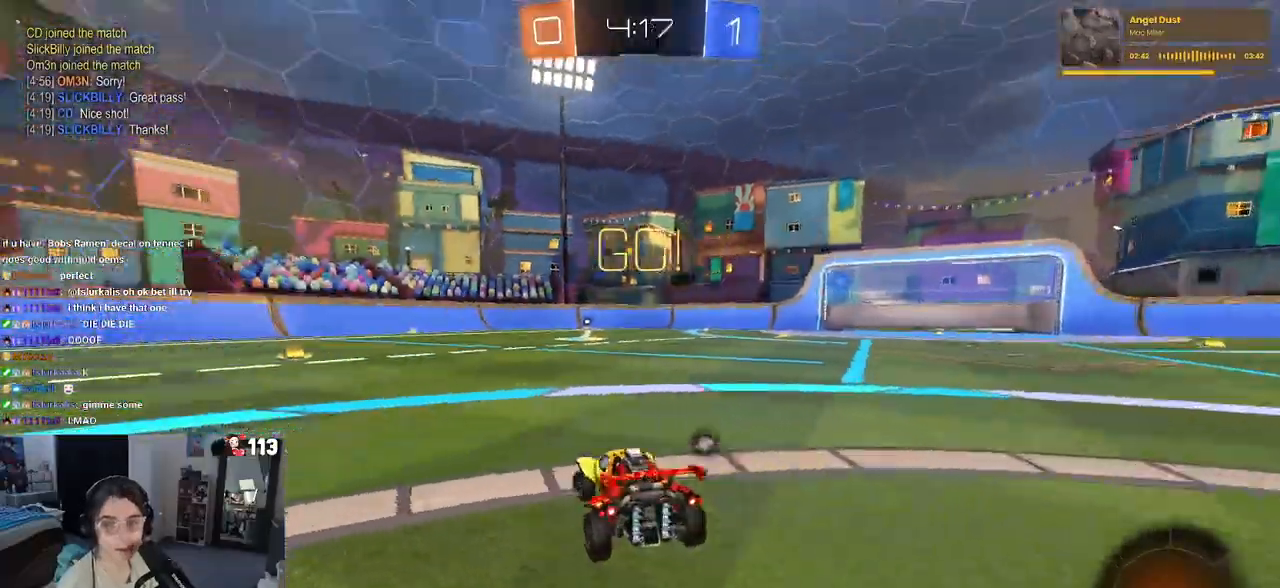
{"dt_ms": 500, "buttons": [], "left_stick": "left", "right_stick": "center", "events": []}
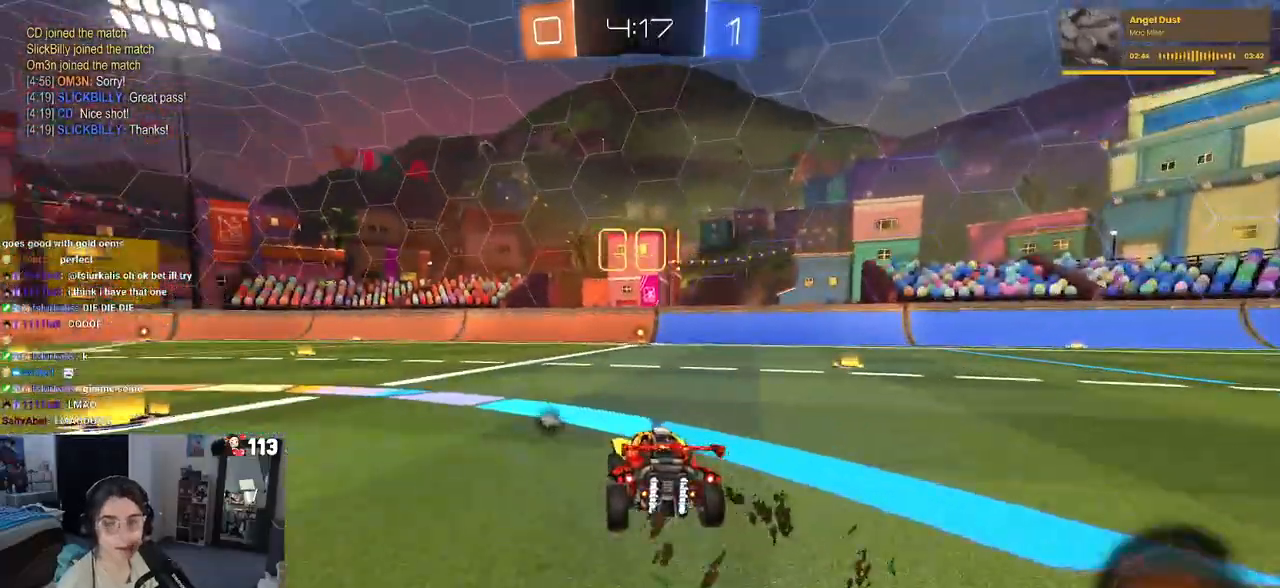
{"dt_ms": 500, "buttons": ["SQUARE", "R1"], "left_stick": "down", "right_stick": "center", "events": [[33, "left_stick", "center"], [100, "R1", "down"], [133, "CROSS", "down"], [133, "R1", "up"], [167, "R1", "down"], [183, "left_stick", "up-left"], [217, "CROSS", "up"], [267, "CROSS", "down"], [333, "SQUARE", "down"], [367, "CROSS", "up"], [367, "left_stick", "down"]]}
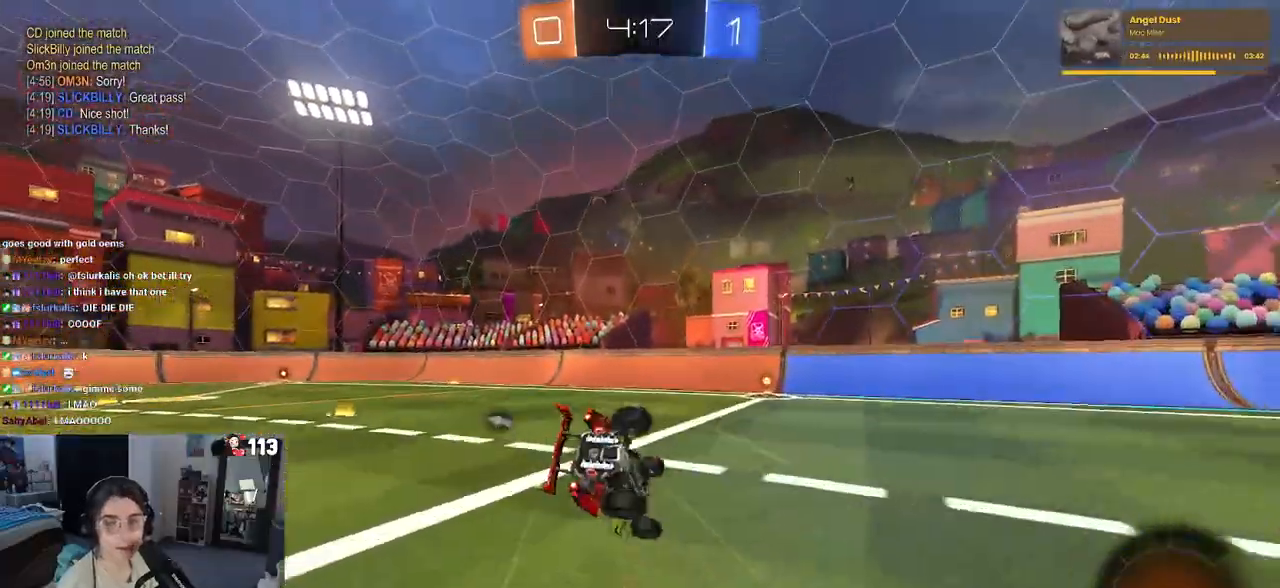
{"dt_ms": 500, "buttons": ["SQUARE"], "left_stick": "down-left", "right_stick": "center", "events": [[100, "left_stick", "down-left"], [350, "R1", "up"]]}
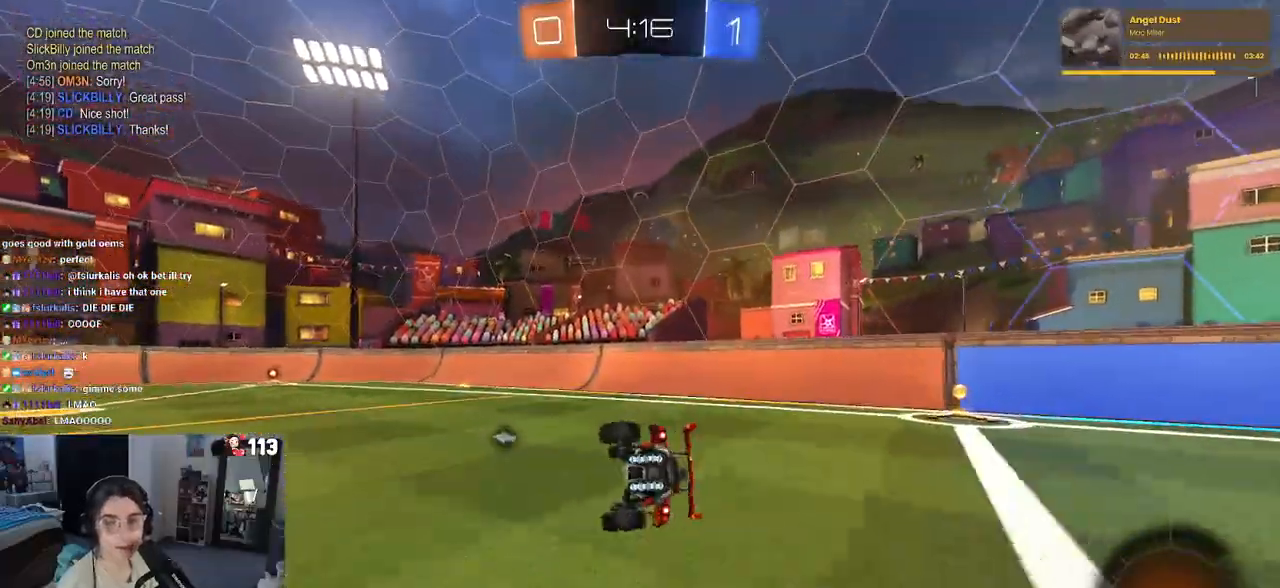
{"dt_ms": 500, "buttons": [], "left_stick": "left", "right_stick": "center", "events": [[133, "SQUARE", "up"], [133, "left_stick", "center"], [433, "left_stick", "left"]]}
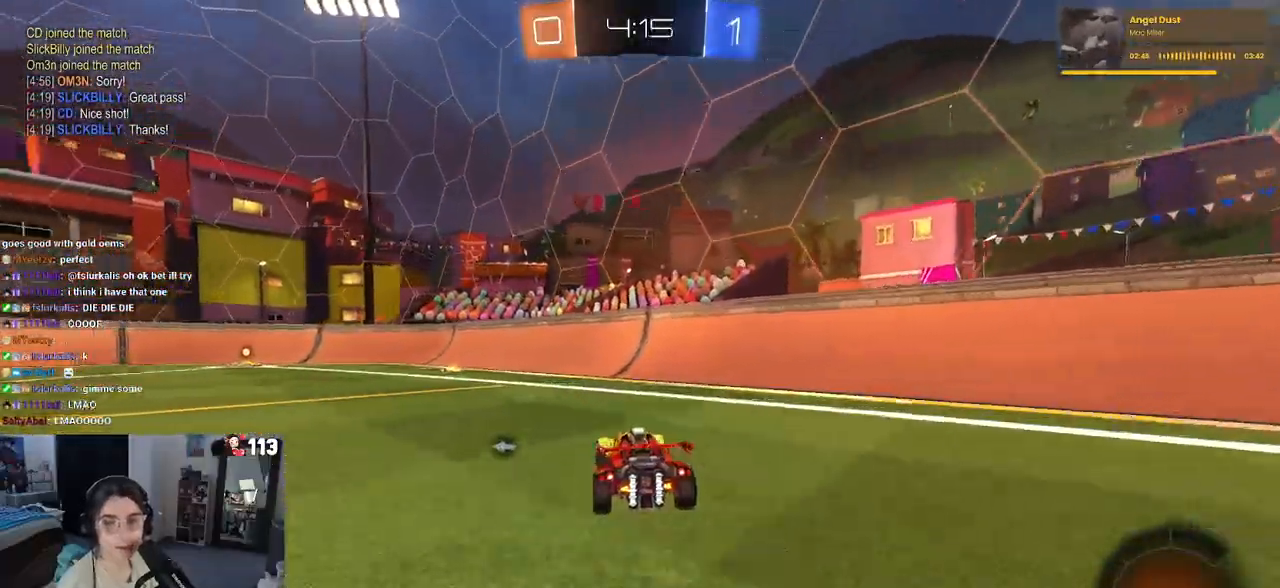
{"dt_ms": 500, "buttons": [], "left_stick": "center", "right_stick": "center", "events": [[100, "left_stick", "center"], [217, "left_stick", "left"], [500, "left_stick", "center"]]}
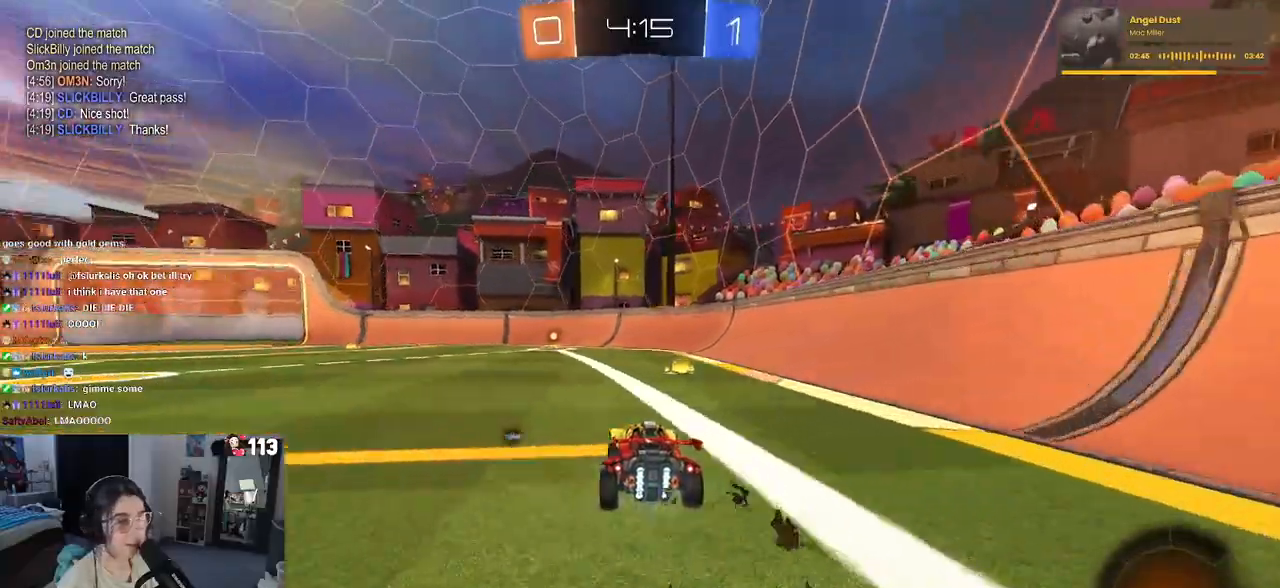
{"dt_ms": 500, "buttons": ["CROSS", "R1"], "left_stick": "up-right", "right_stick": "center", "events": [[117, "left_stick", "left"], [267, "R1", "down"], [283, "CROSS", "down"], [350, "left_stick", "up-right"], [367, "CROSS", "up"], [433, "CROSS", "down"]]}
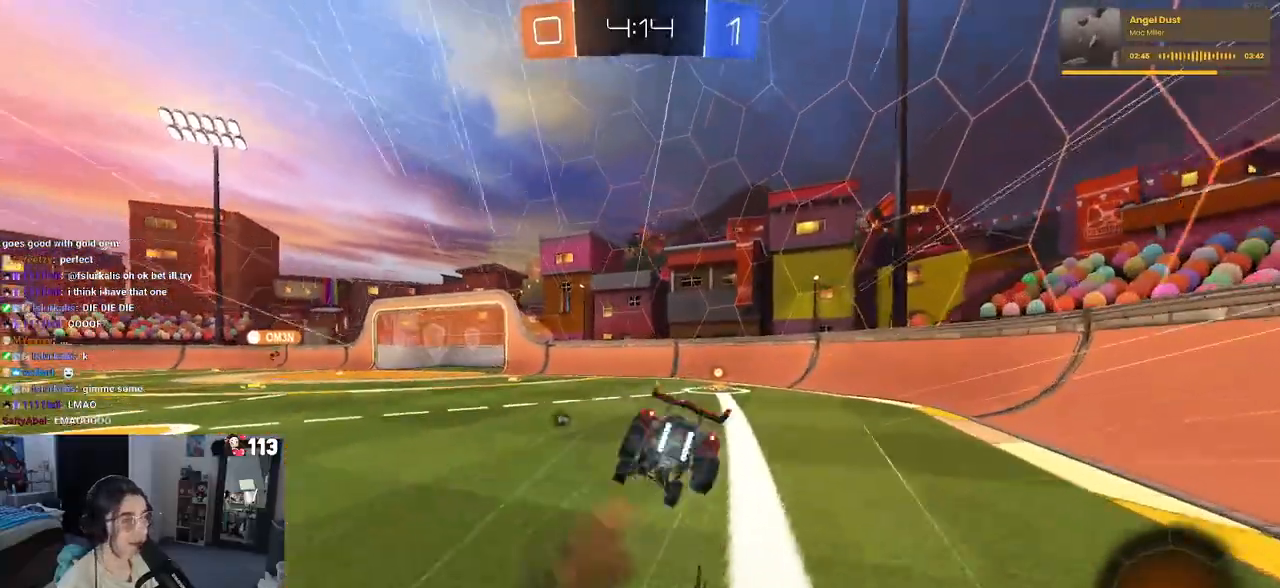
{"dt_ms": 500, "buttons": ["SQUARE", "R1"], "left_stick": "down-right", "right_stick": "center", "events": [[17, "SQUARE", "down"], [50, "CROSS", "up"], [50, "left_stick", "down"], [150, "left_stick", "down-right"]]}
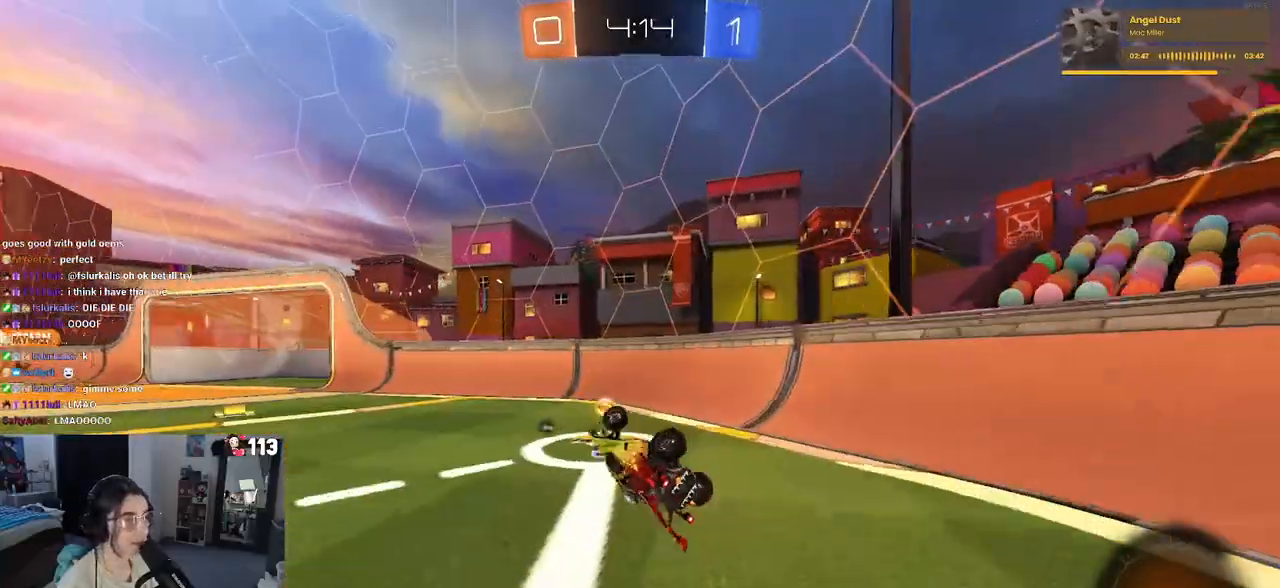
{"dt_ms": 500, "buttons": ["R1"], "left_stick": "left", "right_stick": "center", "events": [[183, "SQUARE", "up"], [267, "TRIANGLE", "down"], [267, "left_stick", "center"], [350, "left_stick", "left"], [400, "TRIANGLE", "up"]]}
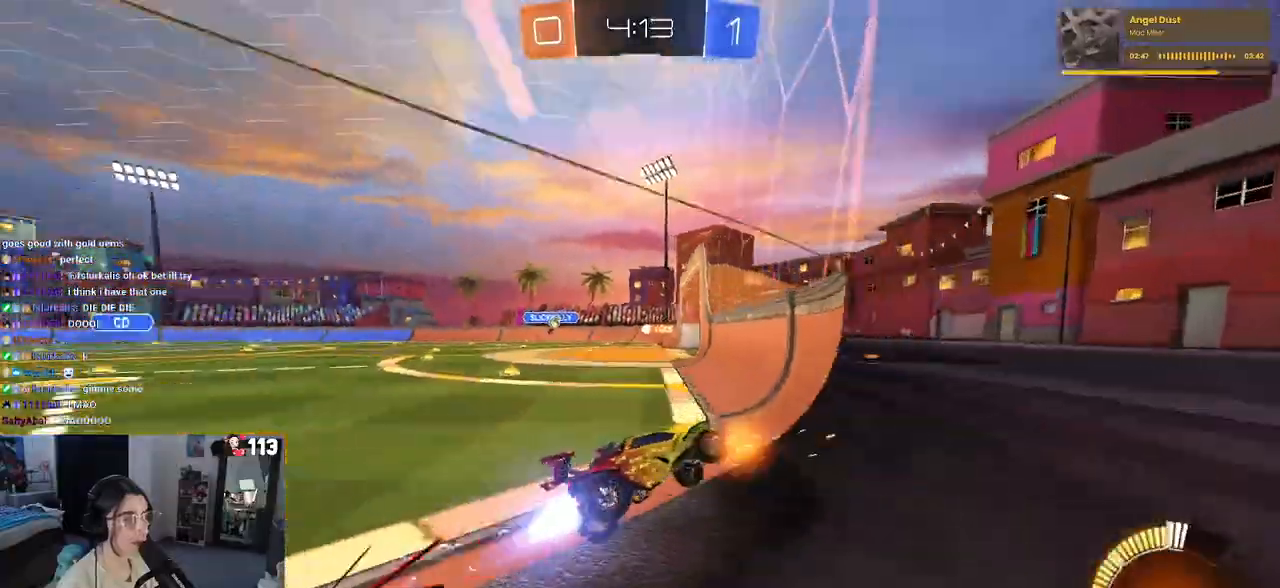
{"dt_ms": 500, "buttons": [], "left_stick": "center", "right_stick": "center", "events": [[50, "R1", "up"], [450, "left_stick", "center"]]}
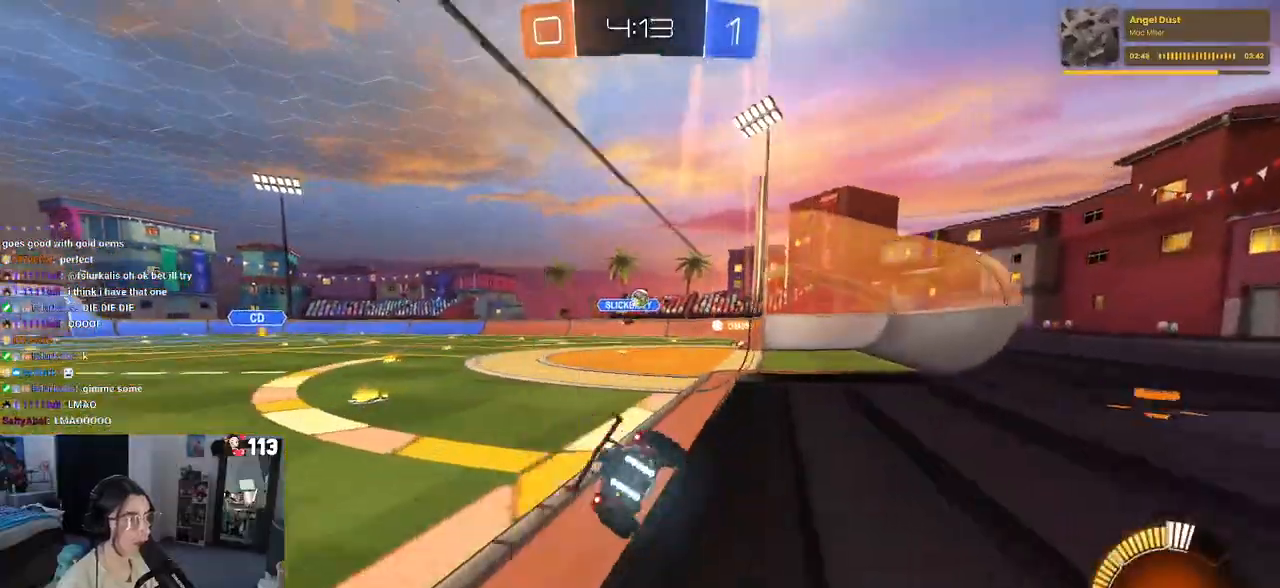
{"dt_ms": 500, "buttons": ["L2"], "left_stick": "right", "right_stick": "center", "events": [[167, "left_stick", "right"], [500, "L2", "down"]]}
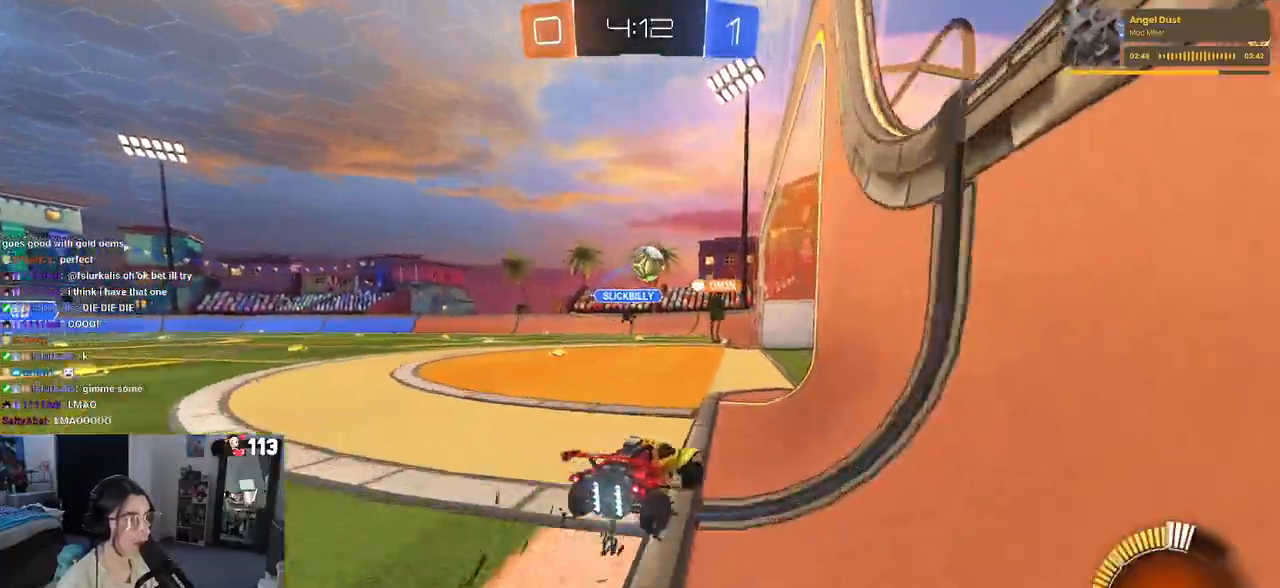
{"dt_ms": 500, "buttons": [], "left_stick": "left", "right_stick": "center", "events": [[100, "left_stick", "center"], [167, "left_stick", "left"], [233, "L2", "up"]]}
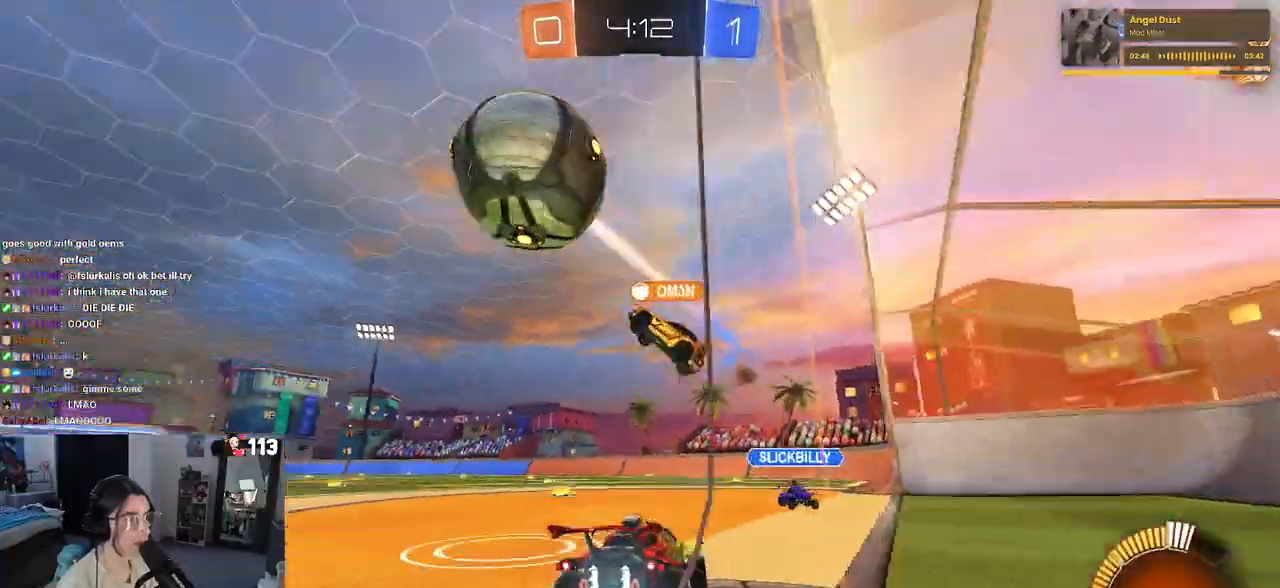
{"dt_ms": 500, "buttons": [], "left_stick": "right", "right_stick": "center", "events": [[67, "left_stick", "center"], [267, "left_stick", "right"]]}
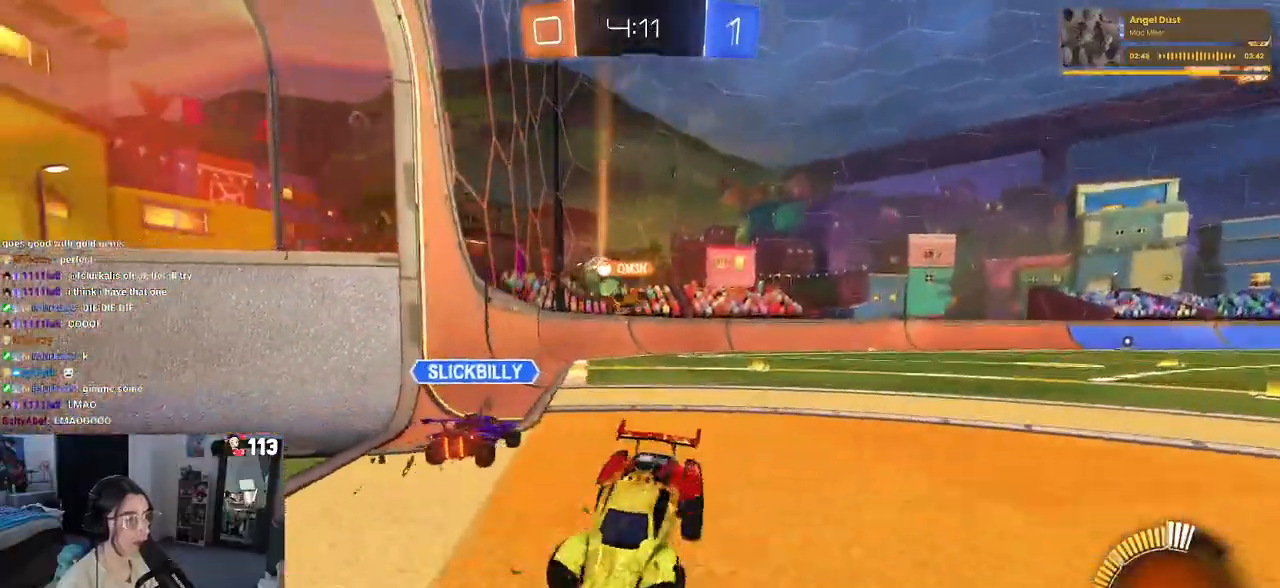
{"dt_ms": 500, "buttons": [], "left_stick": "right", "right_stick": "center", "events": [[217, "left_stick", "center"], [433, "left_stick", "right"]]}
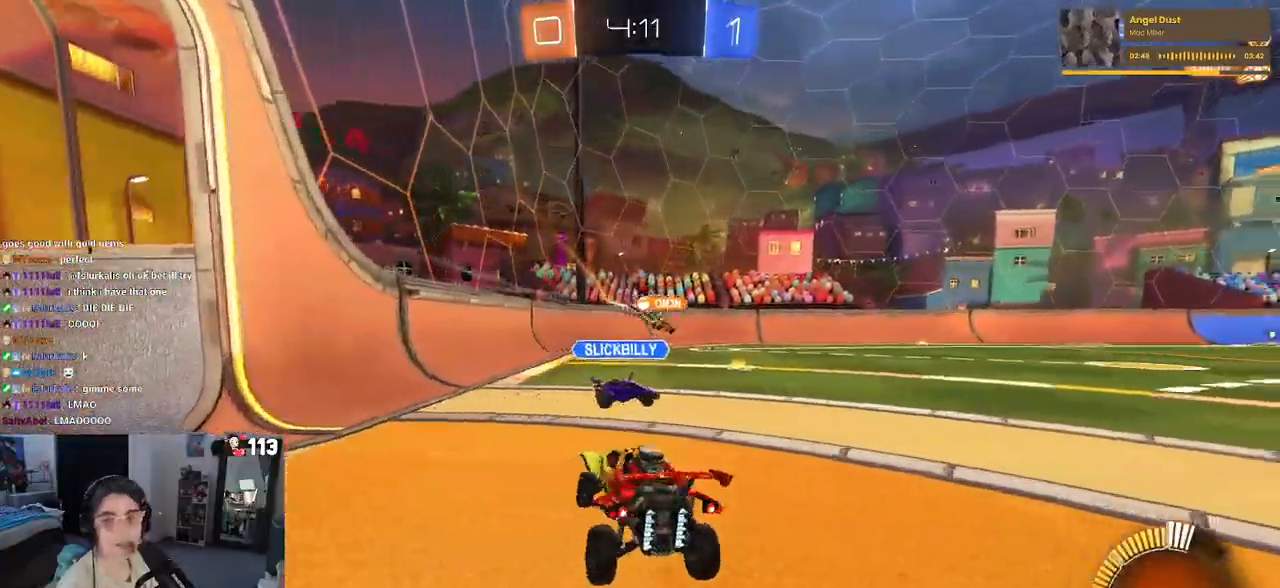
{"dt_ms": 500, "buttons": [], "left_stick": "left", "right_stick": "center", "events": [[150, "left_stick", "center"], [250, "left_stick", "left"]]}
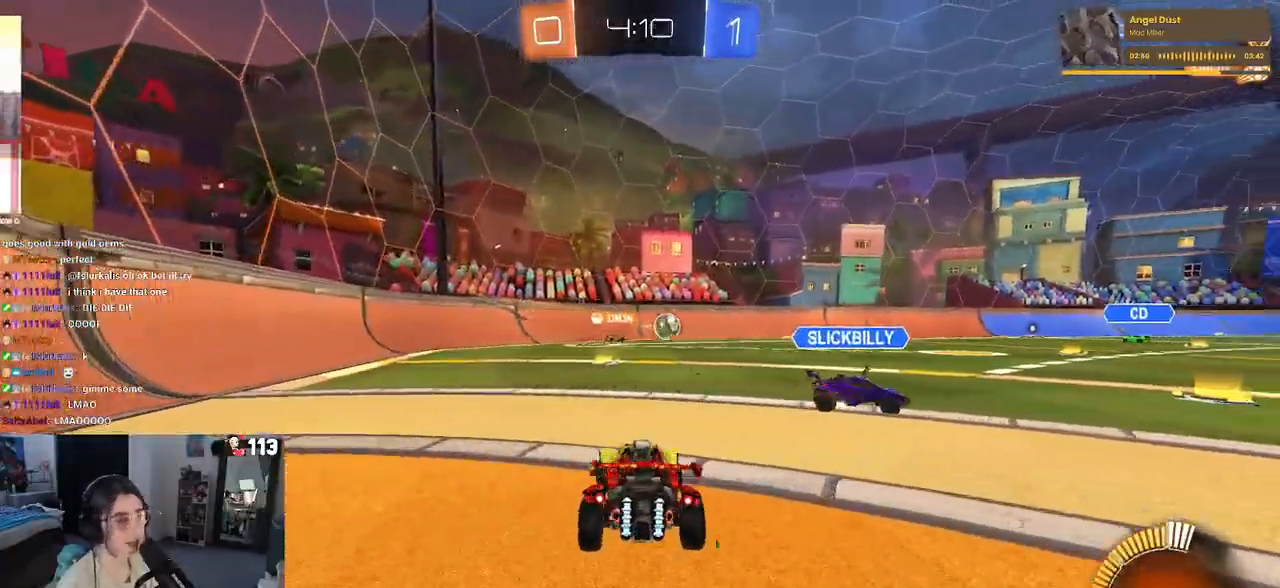
{"dt_ms": 500, "buttons": [], "left_stick": "center", "right_stick": "center", "events": [[167, "left_stick", "center"], [233, "left_stick", "right"], [433, "left_stick", "center"]]}
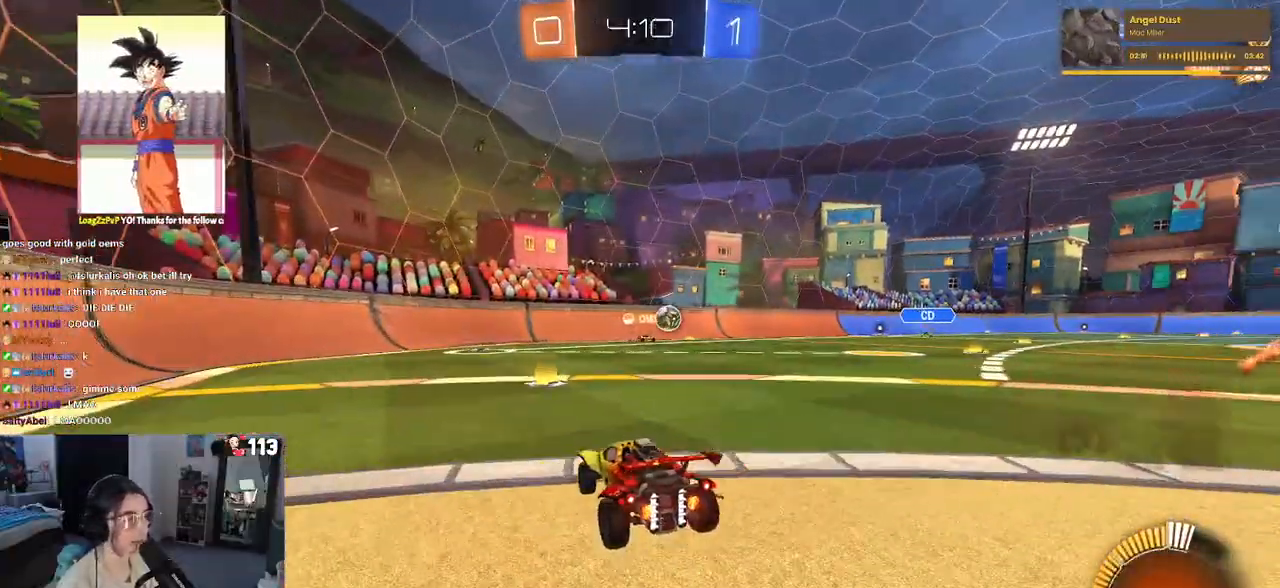
{"dt_ms": 500, "buttons": [], "left_stick": "right", "right_stick": "center", "events": [[300, "left_stick", "right"]]}
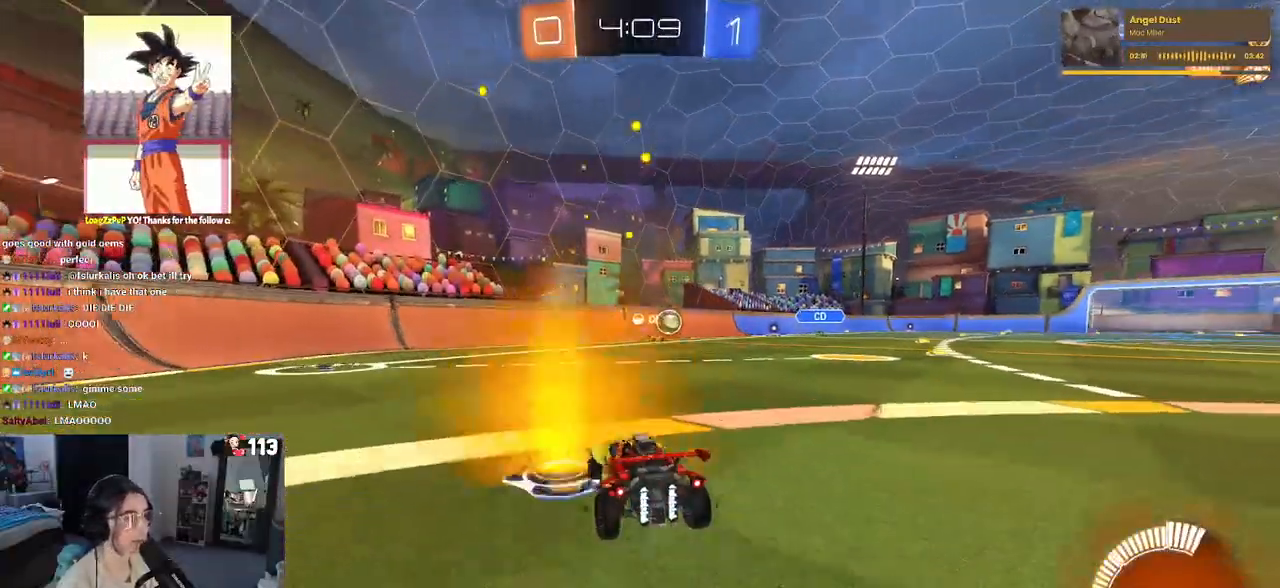
{"dt_ms": 500, "buttons": ["R1"], "left_stick": "center", "right_stick": "center", "events": [[250, "R1", "down"], [433, "left_stick", "center"]]}
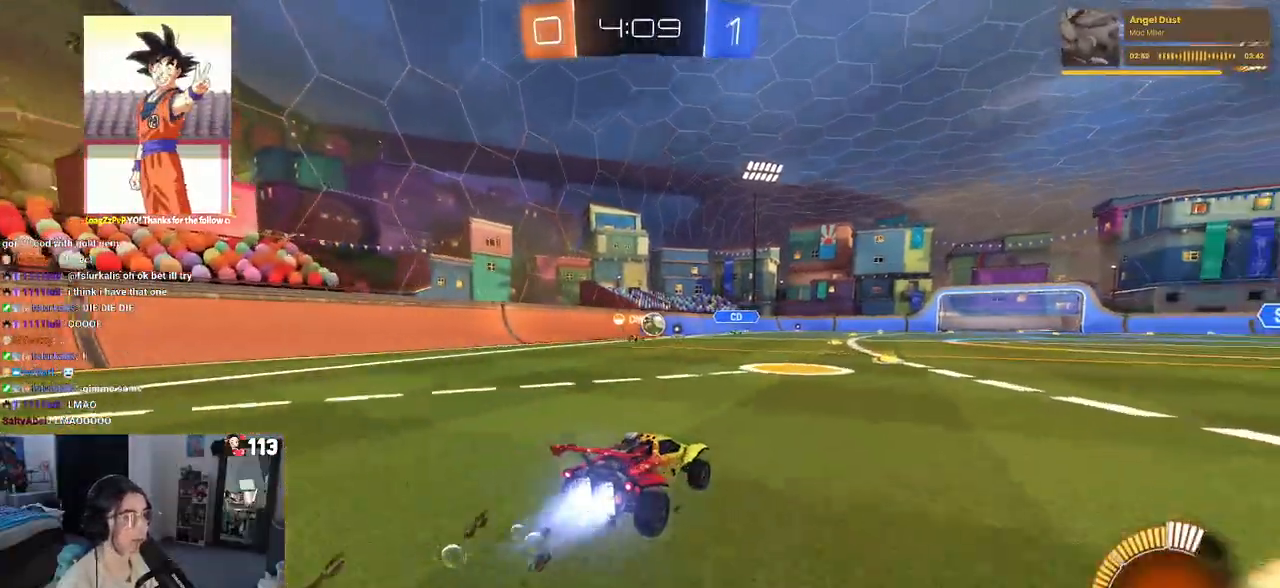
{"dt_ms": 500, "buttons": ["R1"], "left_stick": "center", "right_stick": "center", "events": []}
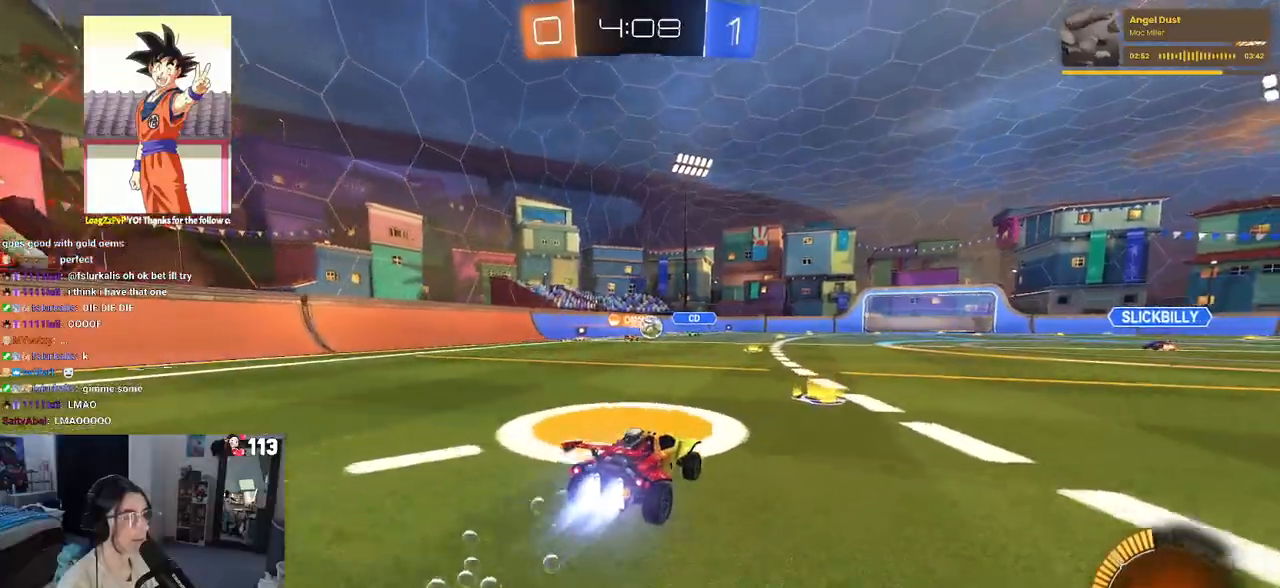
{"dt_ms": 500, "buttons": [], "left_stick": "center", "right_stick": "center", "events": [[150, "R1", "up"], [200, "left_stick", "left"], [283, "left_stick", "center"]]}
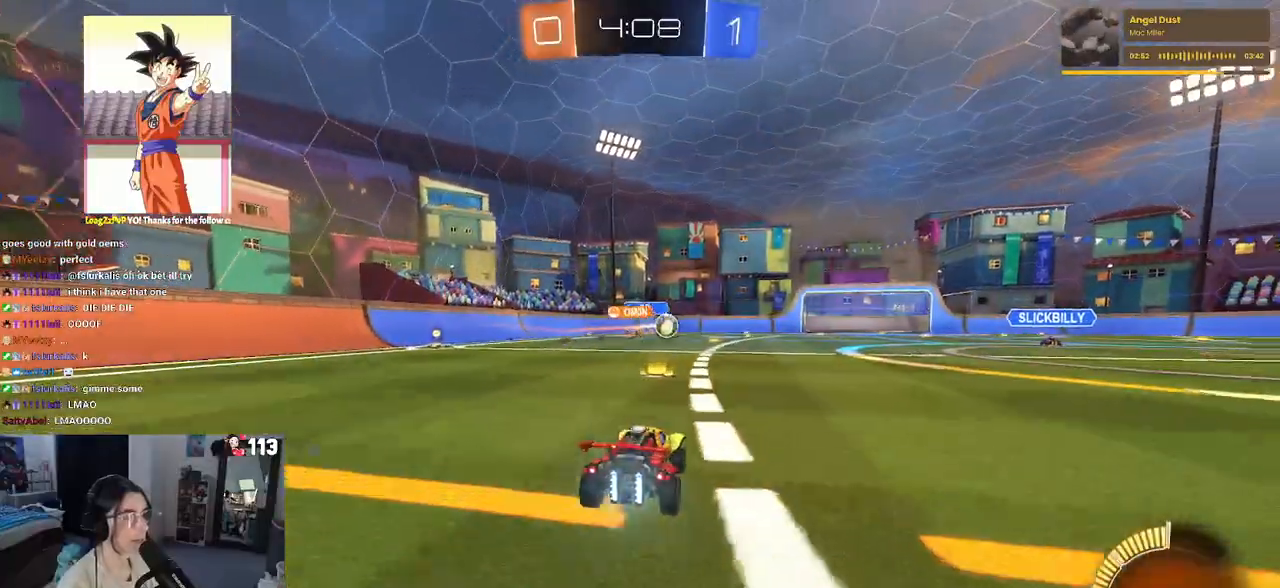
{"dt_ms": 500, "buttons": [], "left_stick": "center", "right_stick": "center", "events": [[117, "left_stick", "right"], [233, "SQUARE", "down"], [317, "SQUARE", "up"], [417, "left_stick", "center"]]}
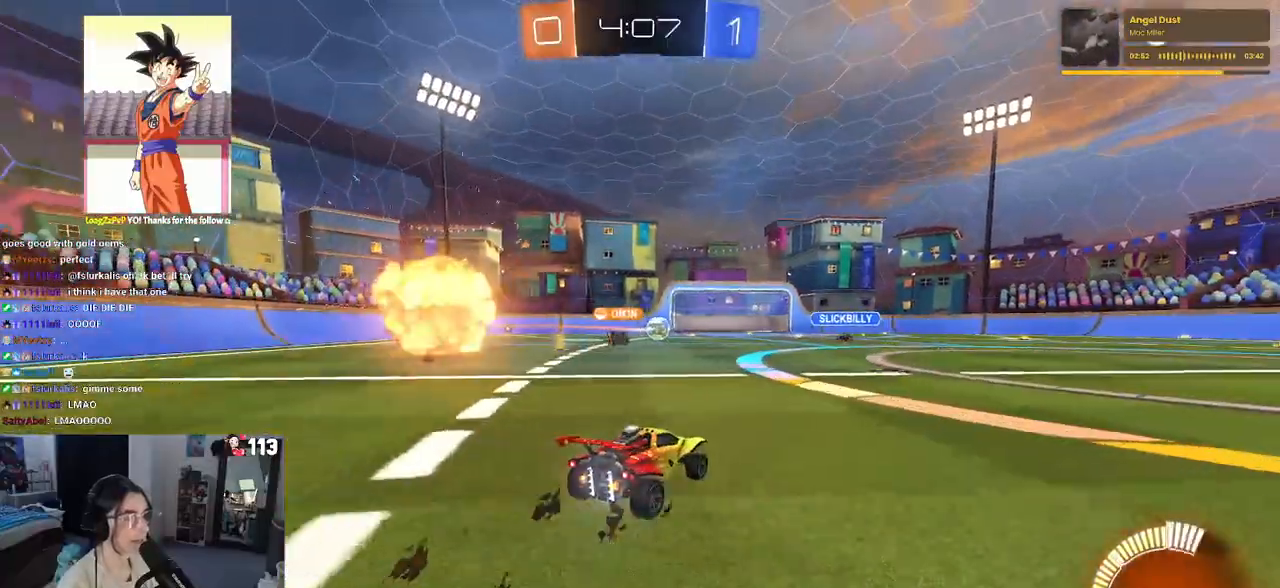
{"dt_ms": 500, "buttons": [], "left_stick": "left", "right_stick": "center", "events": [[267, "left_stick", "left"]]}
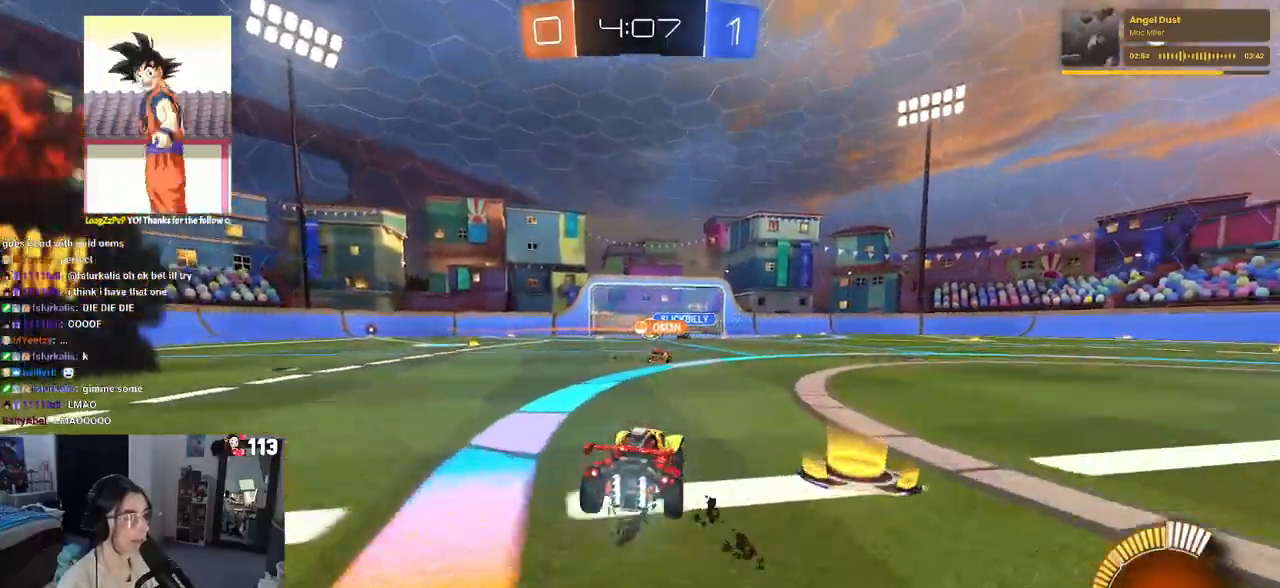
{"dt_ms": 500, "buttons": [], "left_stick": "left", "right_stick": "center", "events": [[33, "left_stick", "center"], [150, "left_stick", "left"], [383, "left_stick", "center"], [500, "left_stick", "left"]]}